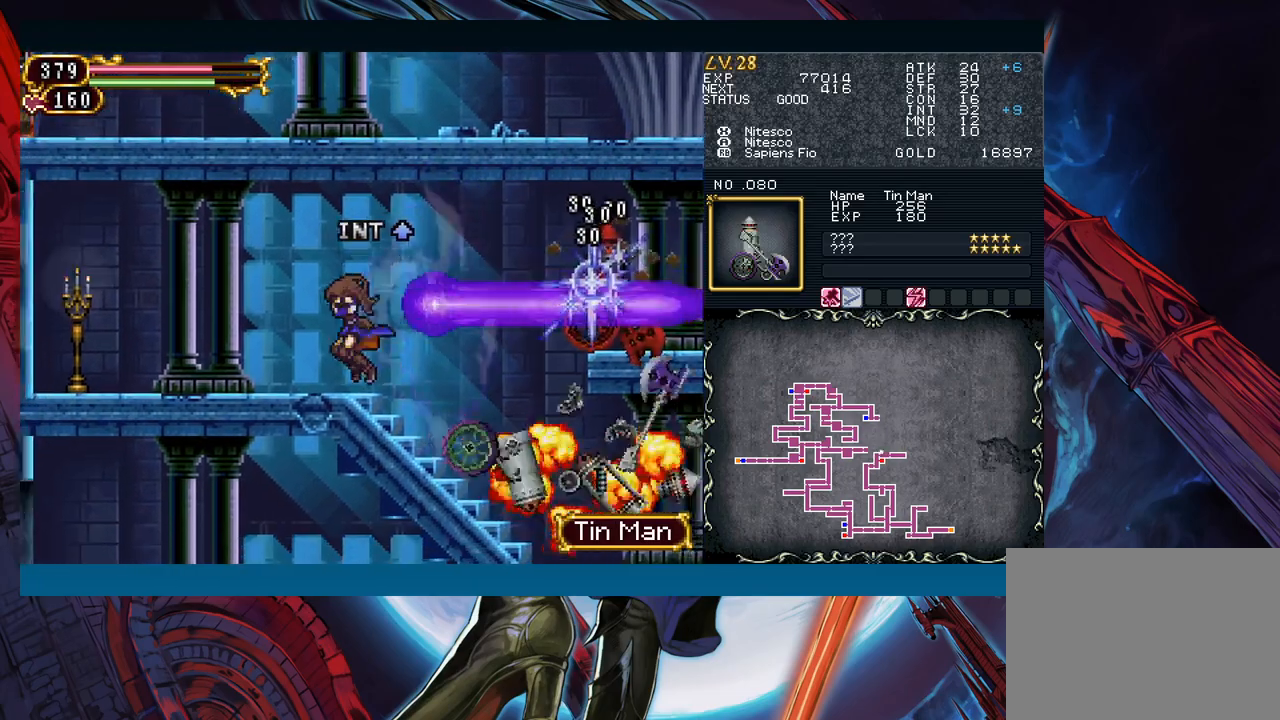
Gameplay with a controller (Xbox layout); each line is a JSON object with the inputs held at the frame after it. "events" lists button and stick changes between this image and that frame as [ms after this image, input, new state], when the widget could be followed in between. Not read: L2 R2 SHARE right_stick.
{"buttons": ["A"], "left_stick": "center", "events": [[17, "left_stick", "right"], [83, "left_stick", "center"], [150, "A", "down"], [200, "A", "up"], [317, "X", "down"], [417, "X", "up"], [450, "A", "down"]]}
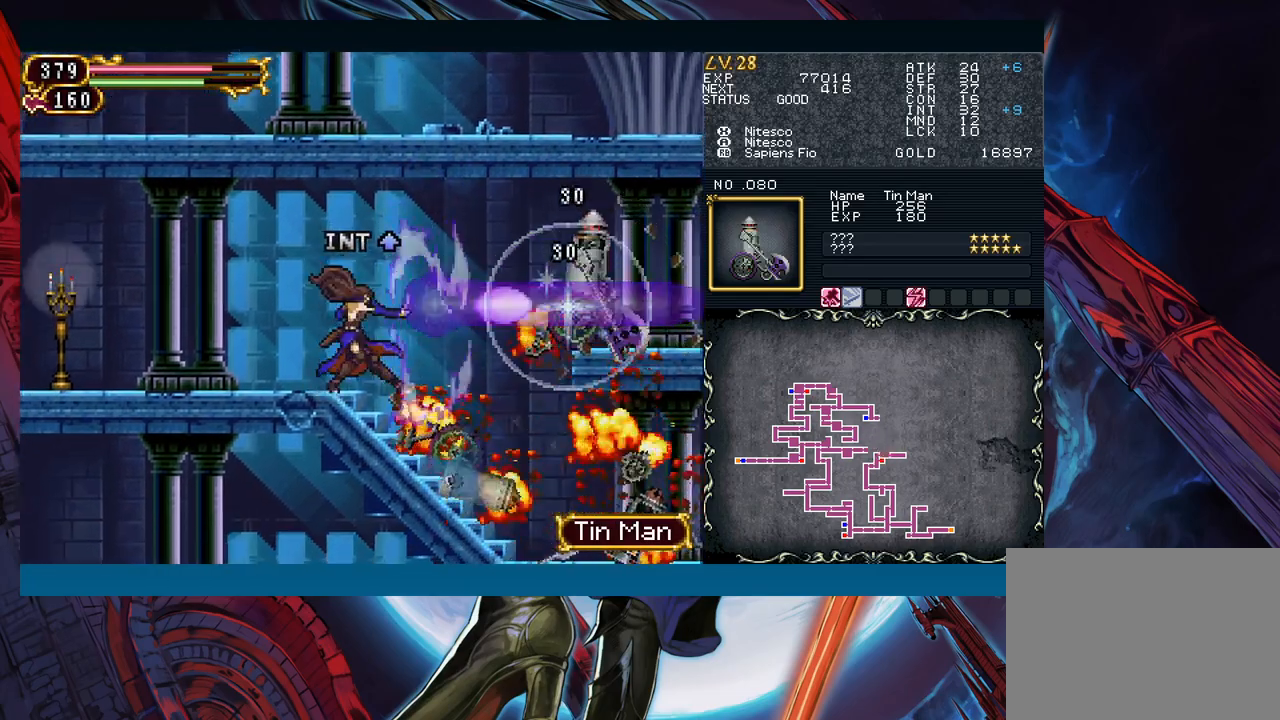
{"buttons": [], "left_stick": "right", "events": [[50, "A", "up"], [183, "left_stick", "down"], [317, "left_stick", "right"]]}
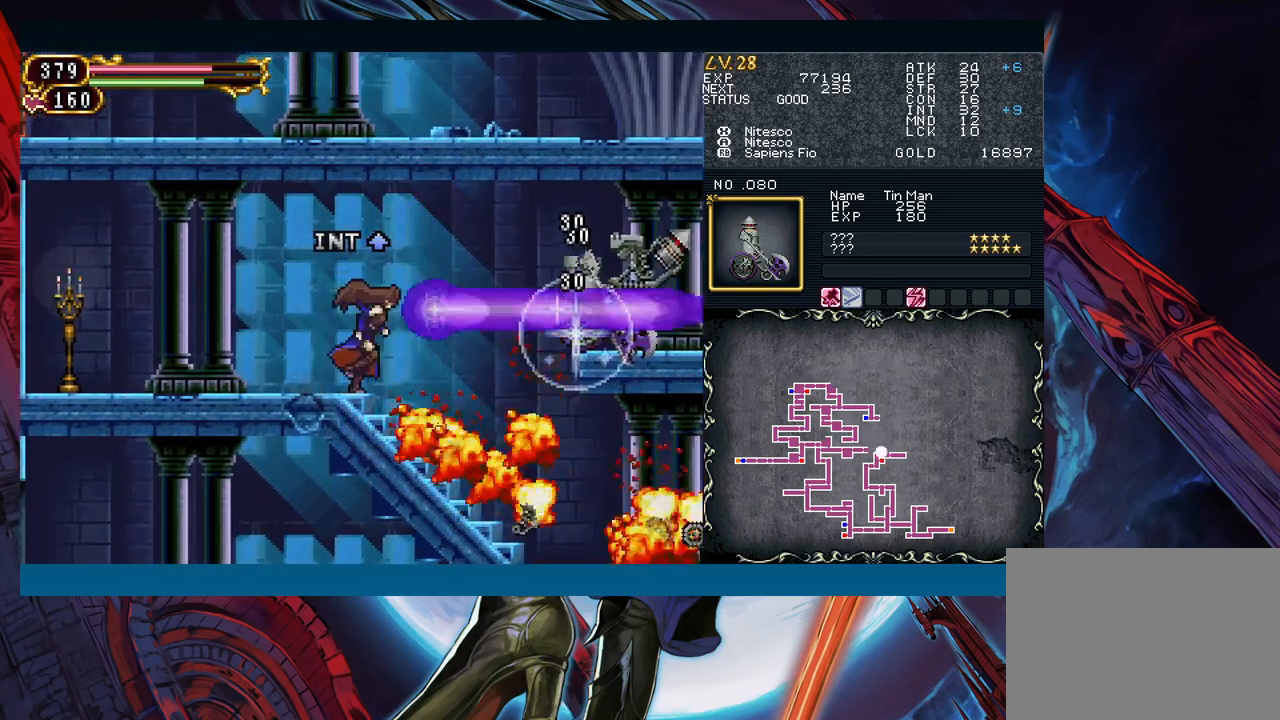
{"buttons": [], "left_stick": "right", "events": [[333, "B", "down"], [467, "B", "up"]]}
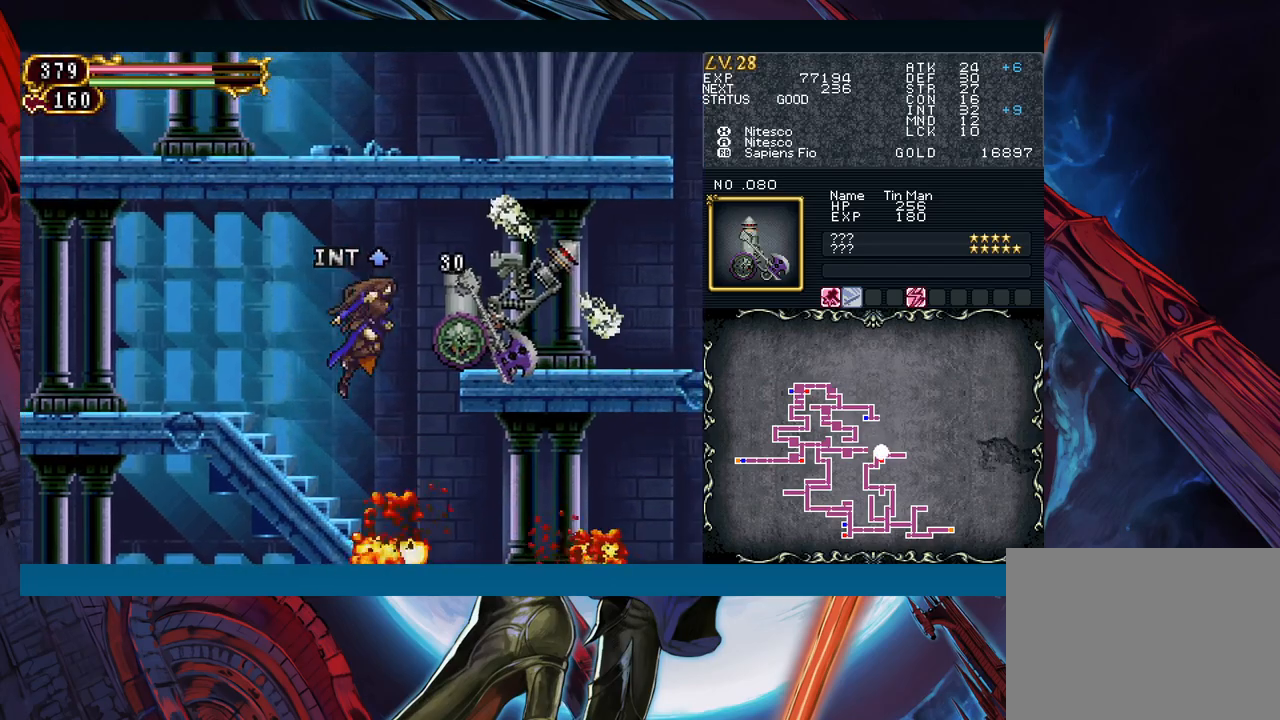
{"buttons": [], "left_stick": "up-left", "events": [[33, "B", "down"], [167, "B", "up"], [500, "left_stick", "up-left"]]}
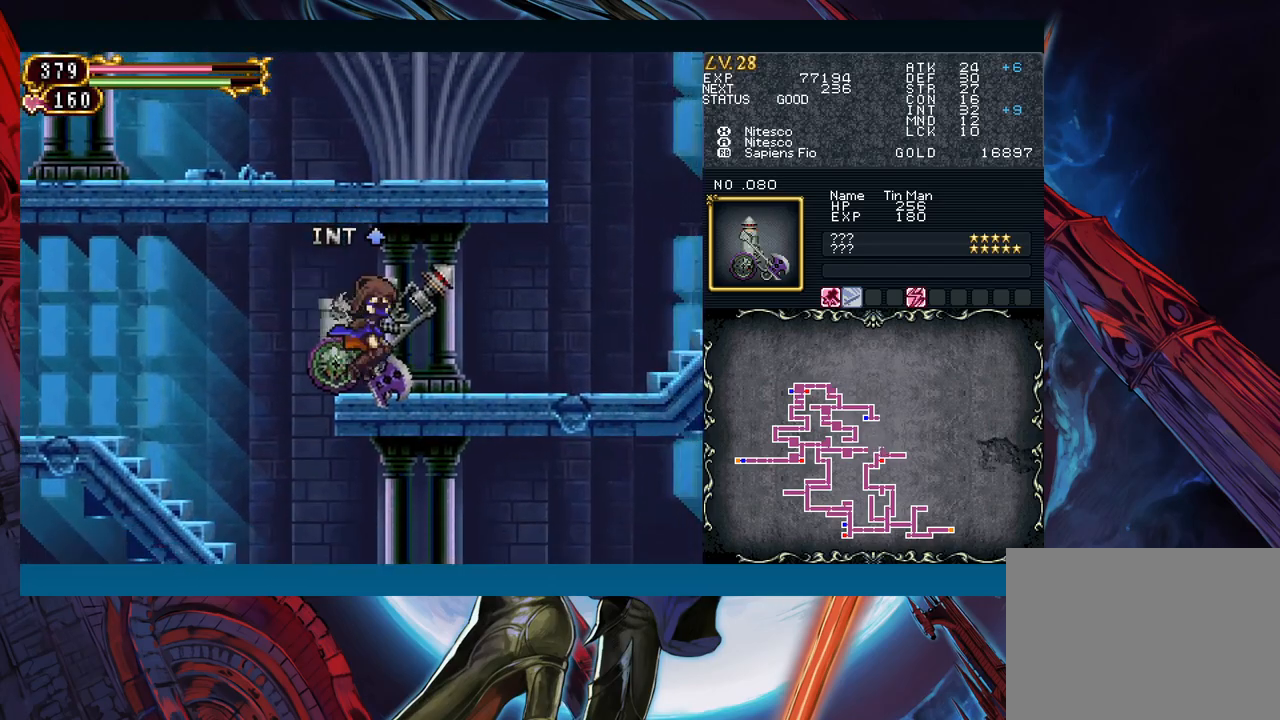
{"buttons": [], "left_stick": "right", "events": [[50, "B", "down"], [83, "B", "up"], [100, "left_stick", "right"], [283, "left_stick", "left"], [350, "B", "down"], [383, "B", "up"], [383, "left_stick", "right"]]}
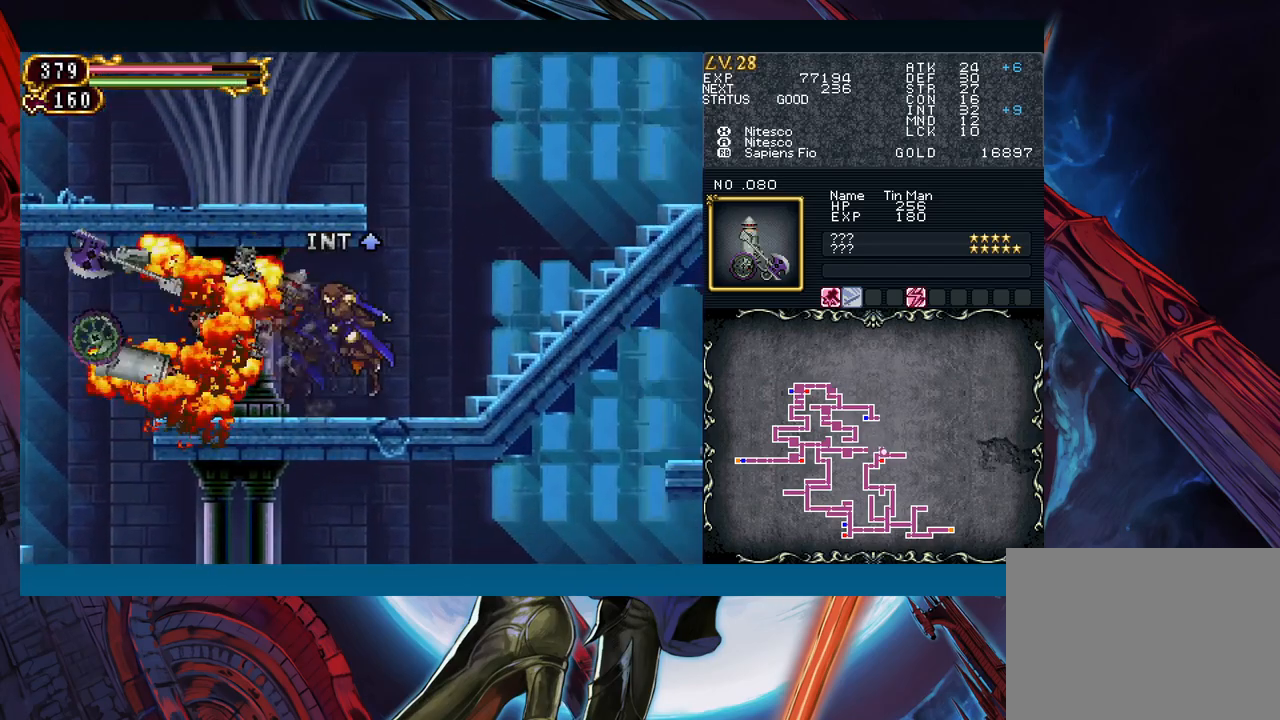
{"buttons": ["B"], "left_stick": "left", "events": [[183, "B", "down"], [200, "left_stick", "left"], [350, "B", "up"], [400, "B", "down"]]}
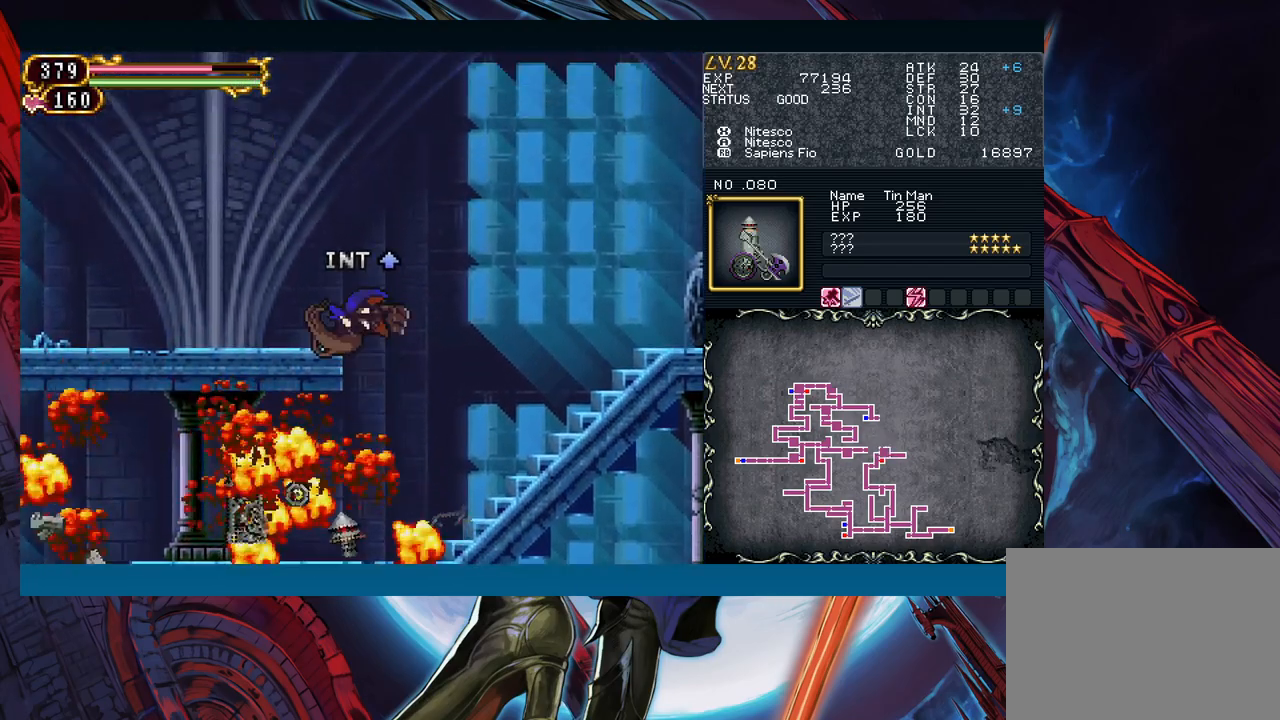
{"buttons": [], "left_stick": "left", "events": [[83, "B", "up"], [267, "left_stick", "right"], [317, "B", "down"], [367, "B", "up"], [367, "left_stick", "left"]]}
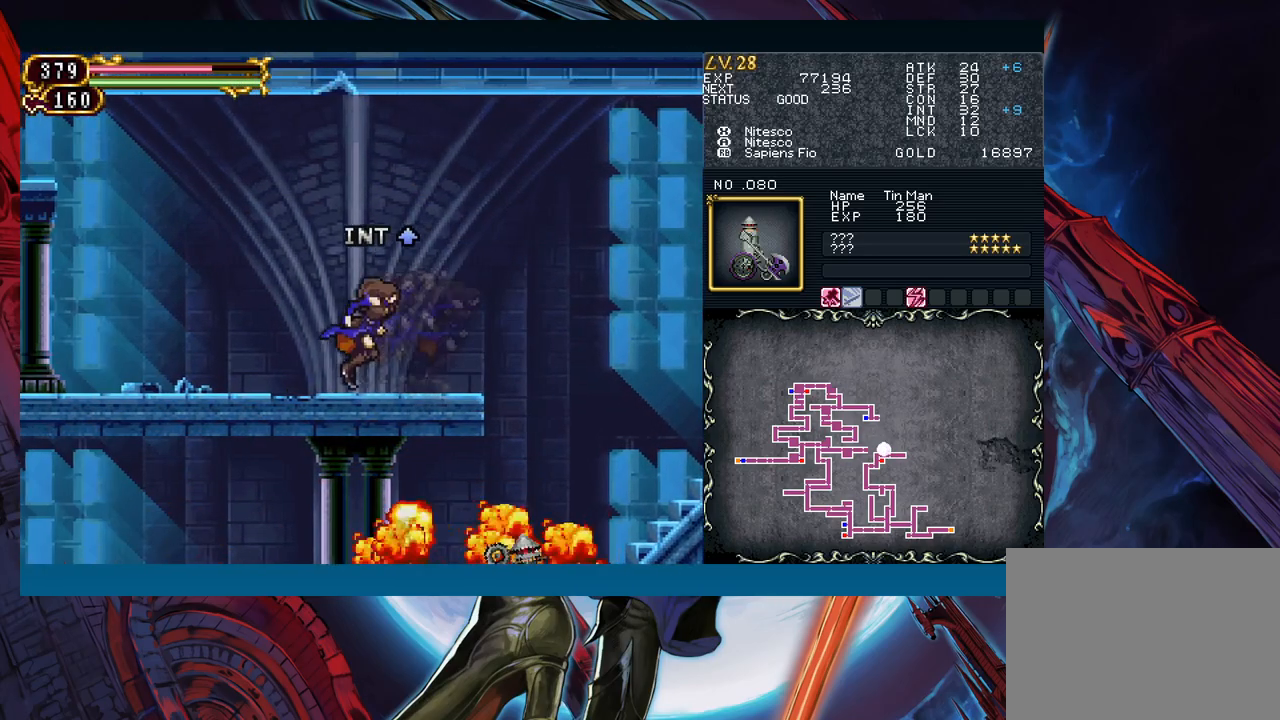
{"buttons": [], "left_stick": "left", "events": [[67, "left_stick", "right"], [117, "B", "down"], [150, "B", "up"], [167, "left_stick", "left"], [383, "left_stick", "right"], [433, "B", "down"], [467, "B", "up"], [467, "left_stick", "left"]]}
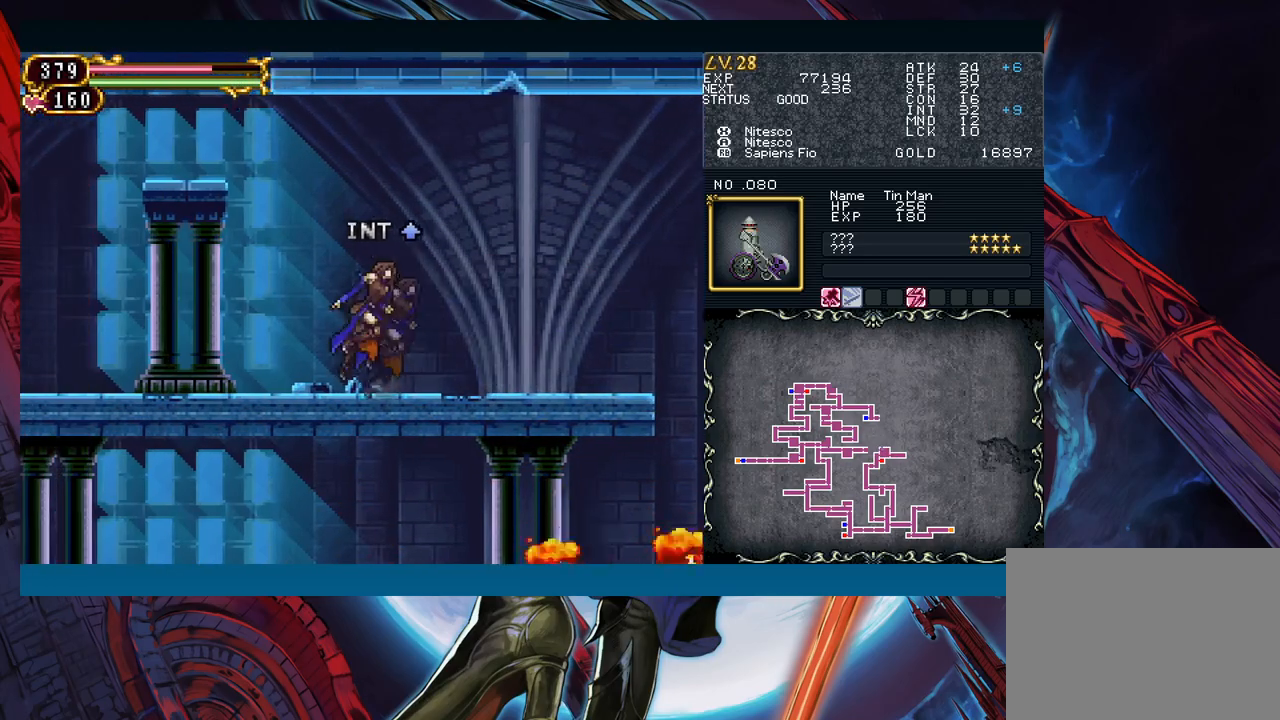
{"buttons": [], "left_stick": "right", "events": [[183, "left_stick", "right"], [250, "B", "down"], [283, "B", "up"], [283, "left_stick", "left"], [483, "left_stick", "right"]]}
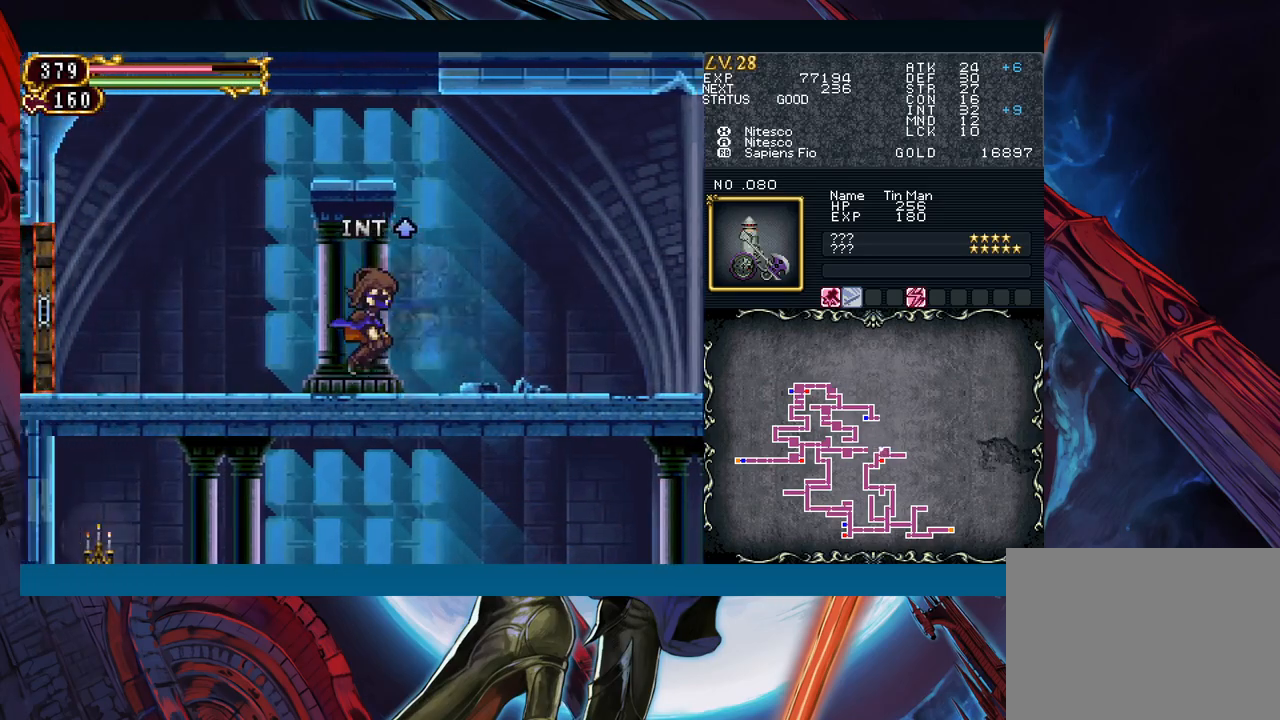
{"buttons": [], "left_stick": "left", "events": [[83, "left_stick", "left"]]}
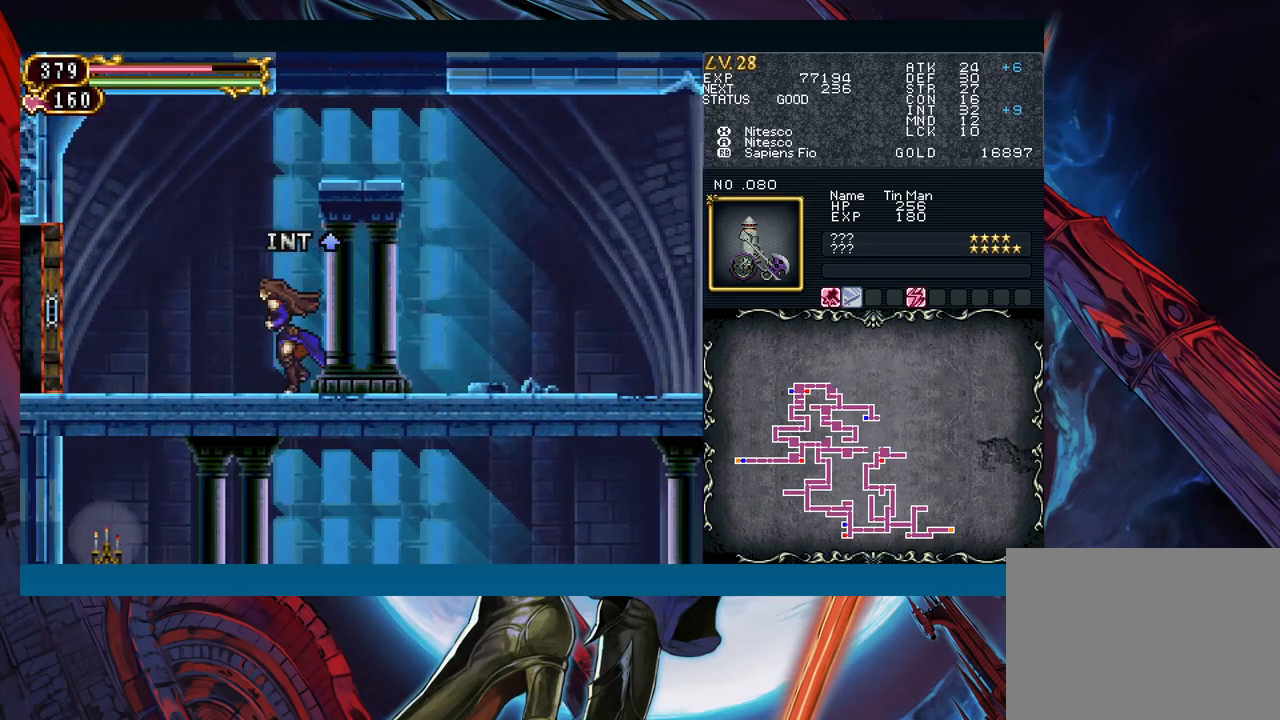
{"buttons": [], "left_stick": "left", "events": [[217, "left_stick", "right"], [317, "left_stick", "left"]]}
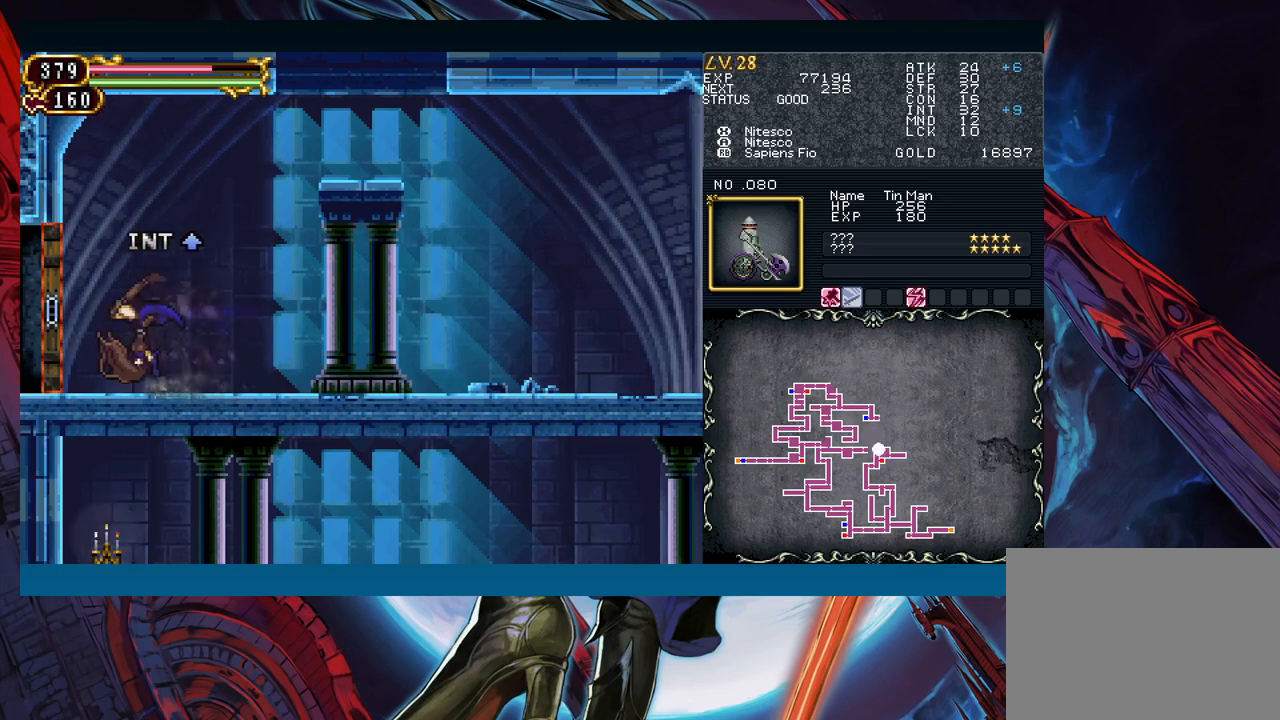
{"buttons": [], "left_stick": "left", "events": []}
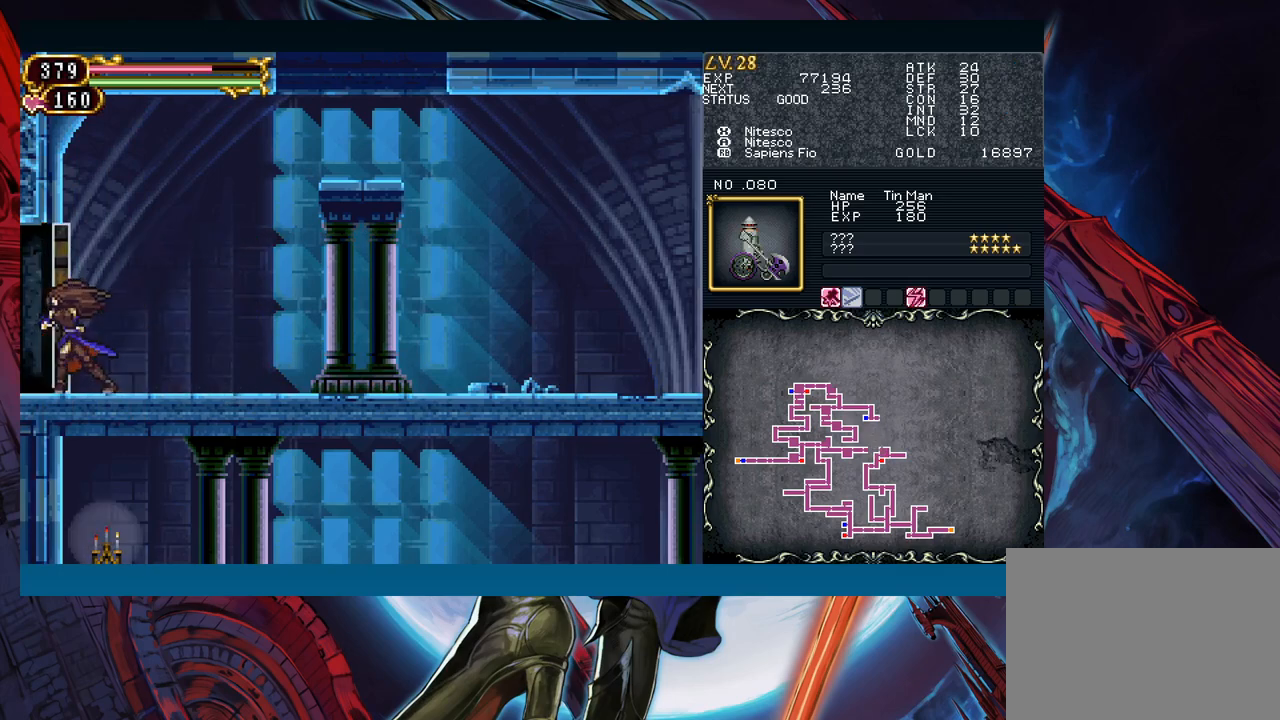
{"buttons": [], "left_stick": "left", "events": [[300, "left_stick", "center"], [483, "left_stick", "left"]]}
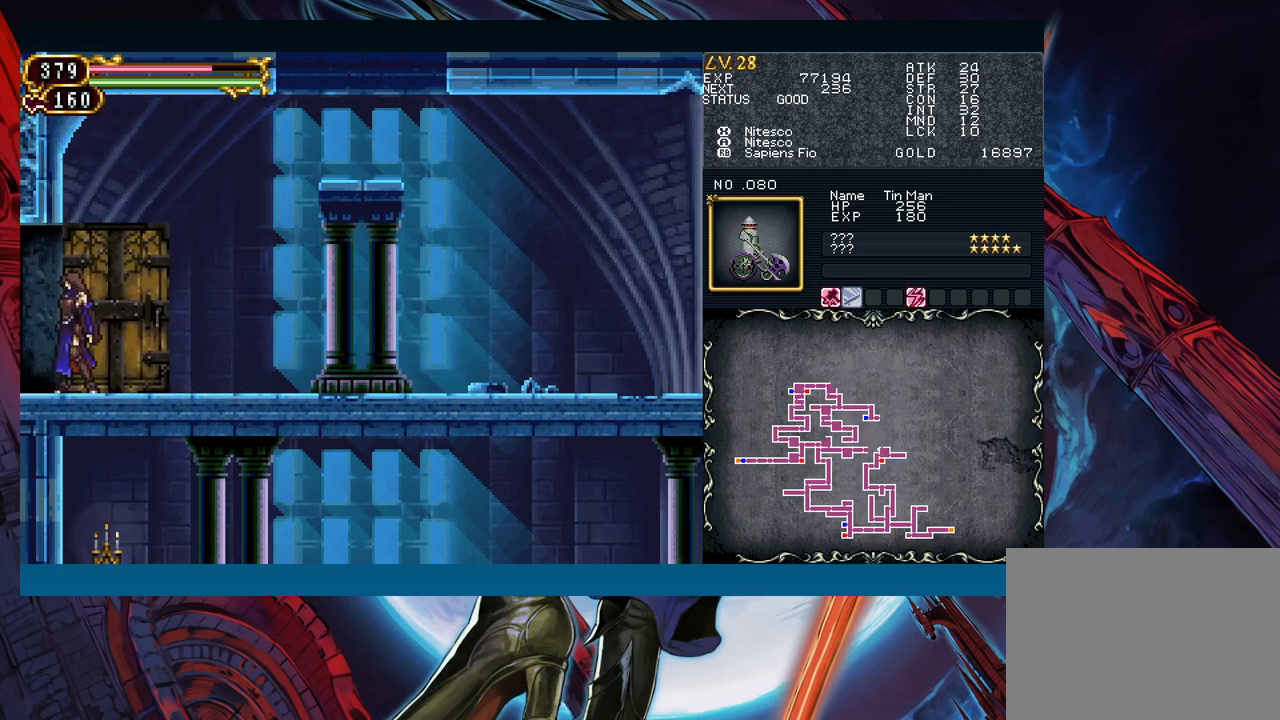
{"buttons": [], "left_stick": "left", "events": [[383, "left_stick", "right"], [450, "B", "down"], [483, "B", "up"], [483, "left_stick", "left"]]}
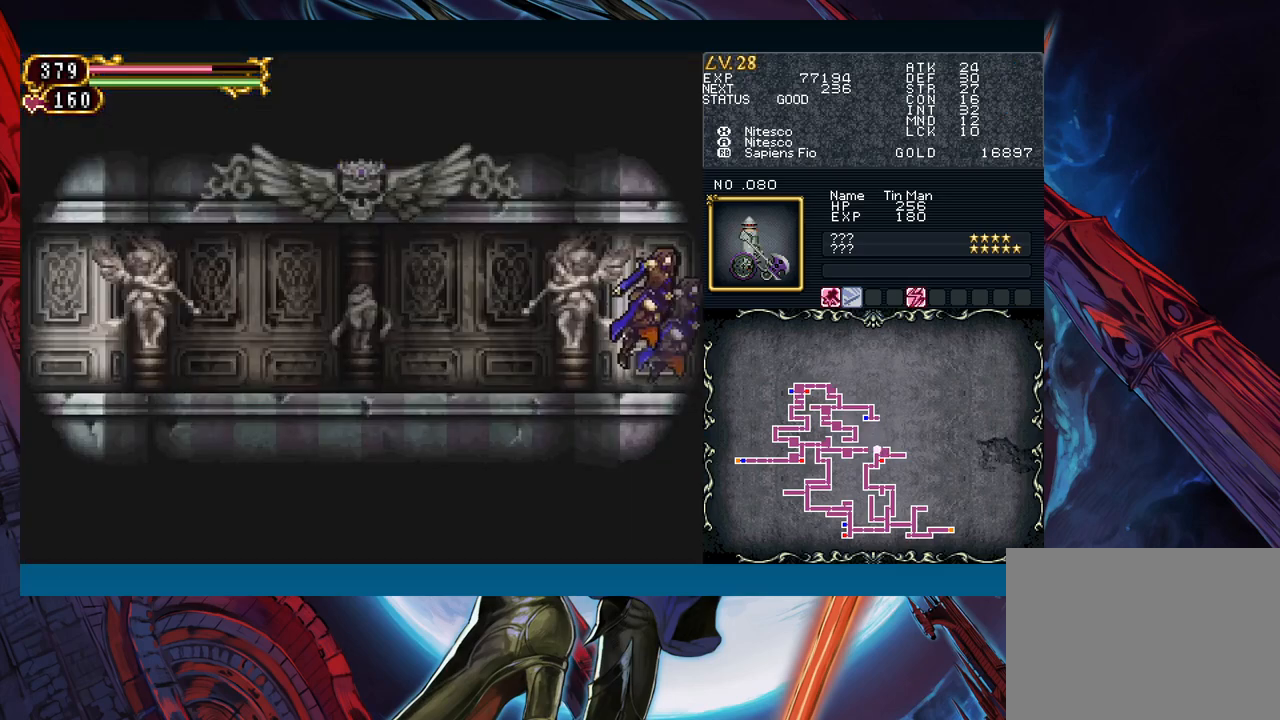
{"buttons": [], "left_stick": "center", "events": [[200, "left_stick", "right"], [250, "B", "down"], [283, "B", "up"], [283, "left_stick", "left"], [500, "left_stick", "center"]]}
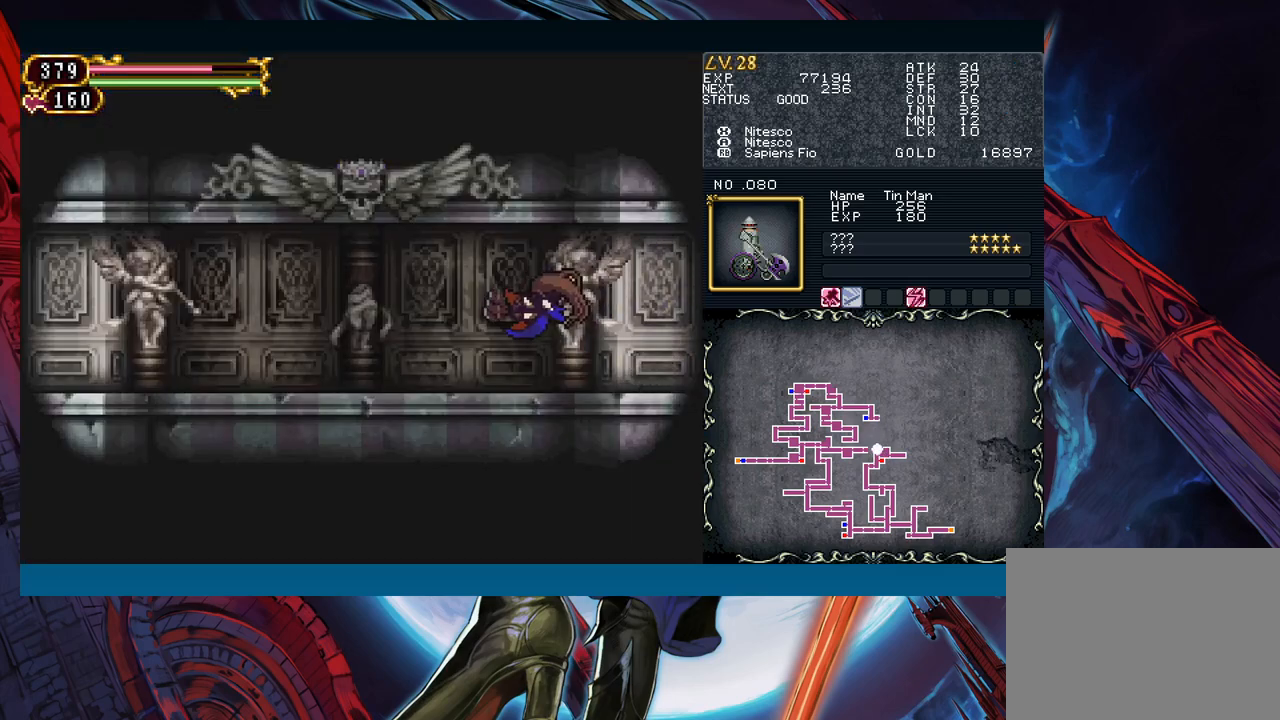
{"buttons": [], "left_stick": "left", "events": [[17, "left_stick", "right"], [100, "left_stick", "left"], [350, "left_stick", "right"], [417, "left_stick", "left"]]}
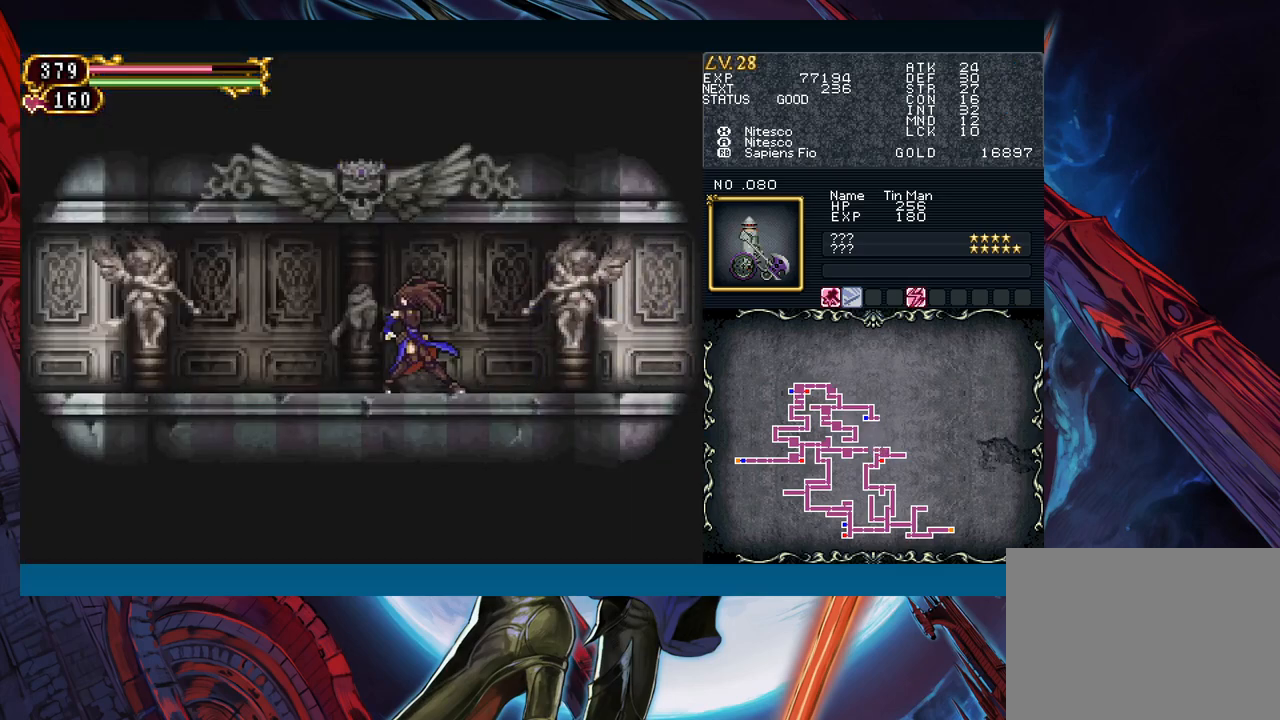
{"buttons": ["B"], "left_stick": "center", "events": [[117, "left_stick", "right"], [167, "B", "down"], [200, "B", "up"], [200, "left_stick", "left"], [417, "left_stick", "right"], [483, "B", "down"], [500, "left_stick", "center"]]}
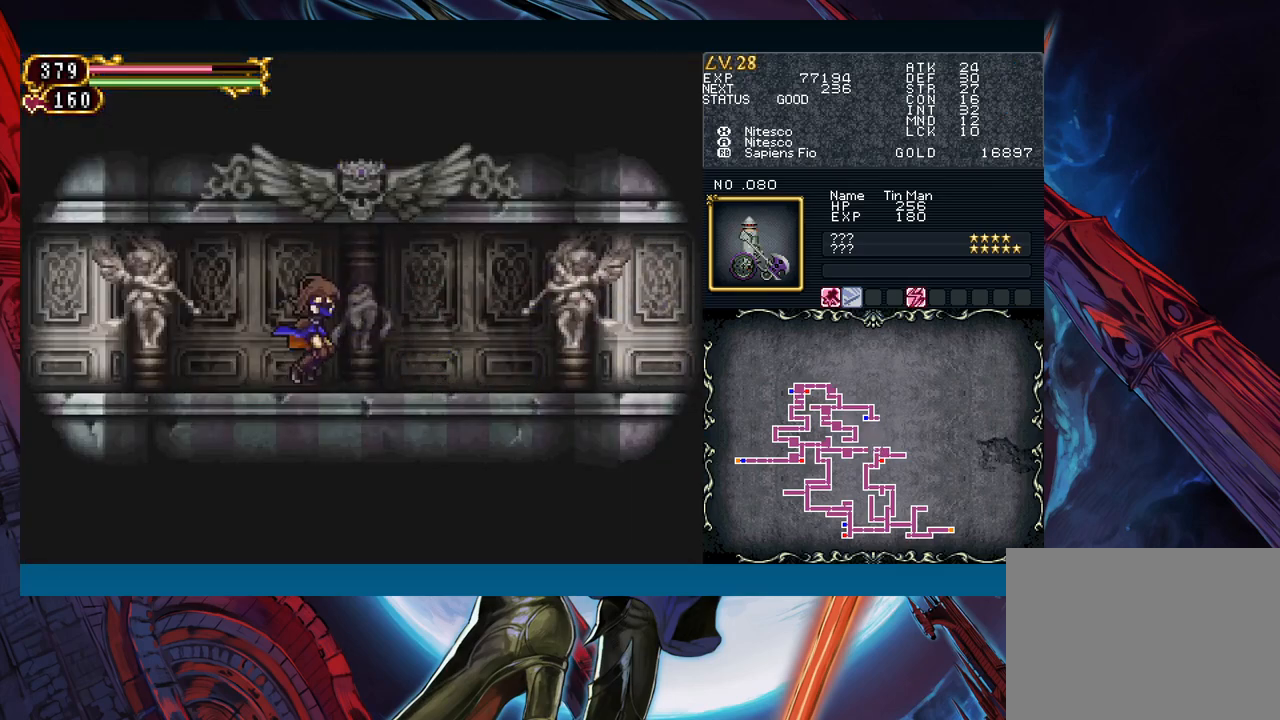
{"buttons": [], "left_stick": "left", "events": [[17, "left_stick", "left"], [33, "B", "up"], [233, "left_stick", "right"], [300, "B", "down"], [333, "B", "up"], [333, "left_stick", "left"]]}
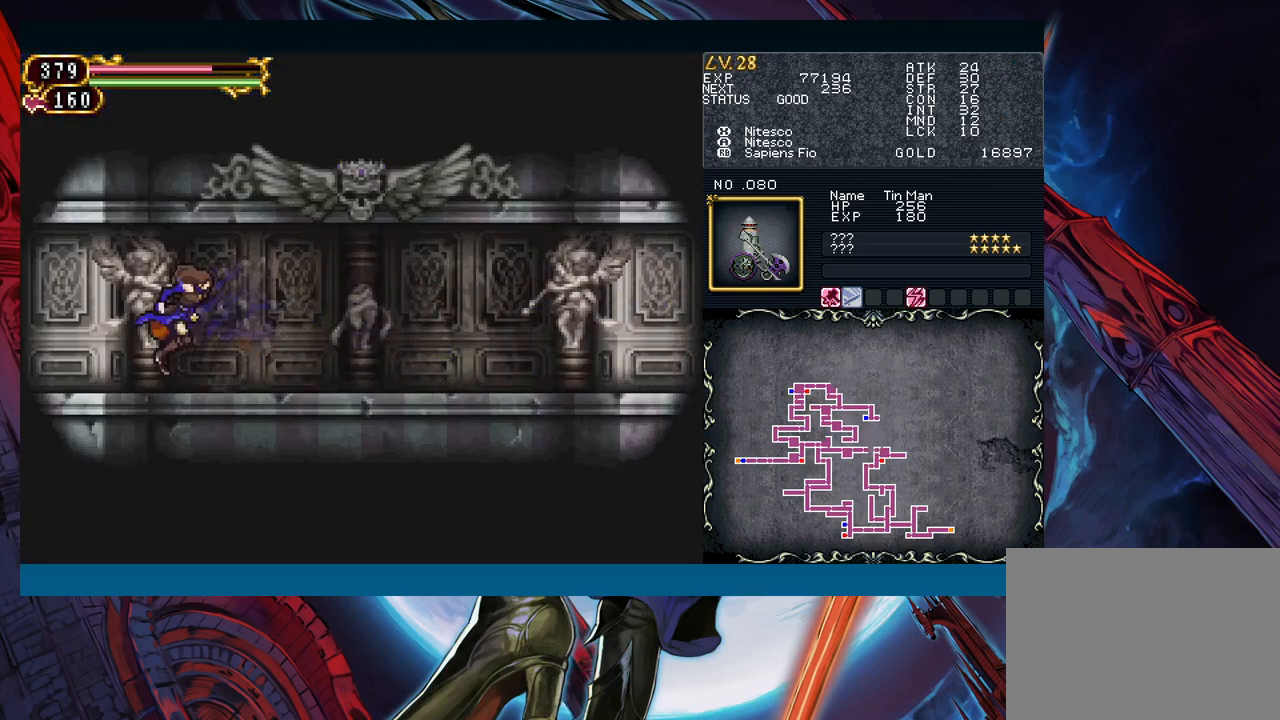
{"buttons": [], "left_stick": "left", "events": [[67, "left_stick", "right"], [117, "B", "down"], [150, "left_stick", "left"], [167, "B", "up"], [367, "left_stick", "right"], [450, "B", "down"], [450, "left_stick", "left"], [467, "B", "up"]]}
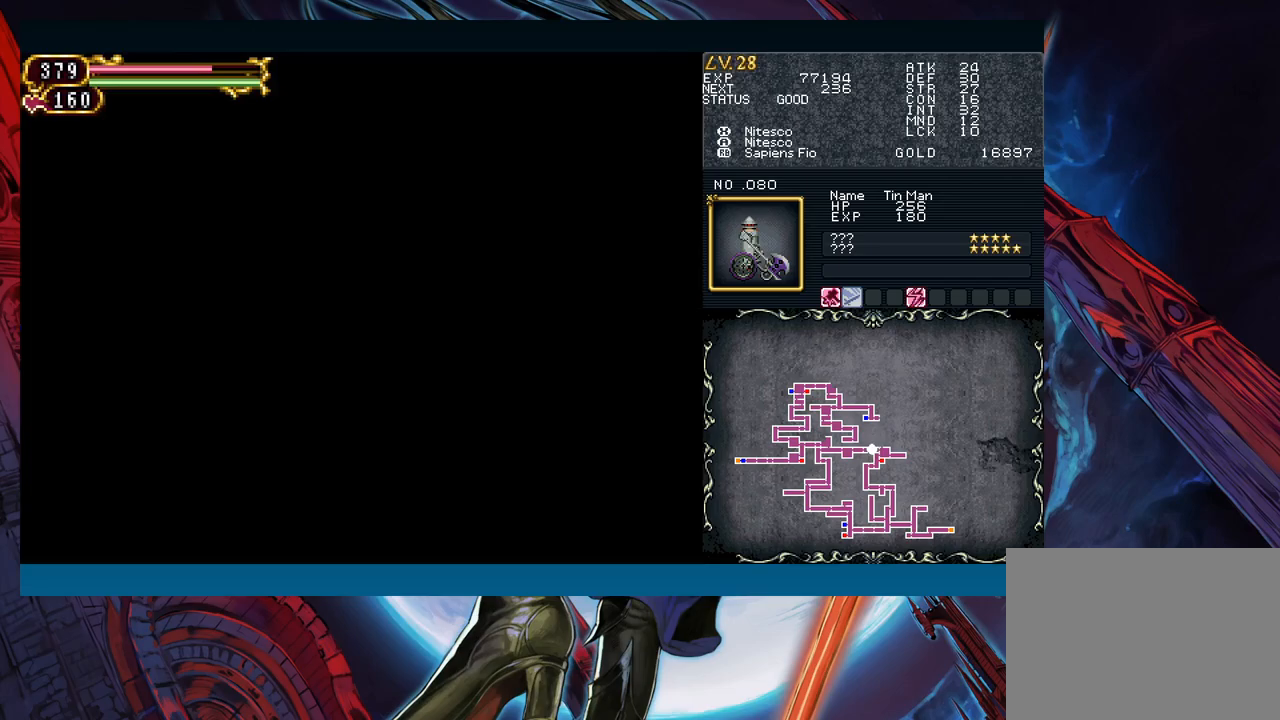
{"buttons": [], "left_stick": "center", "events": [[300, "left_stick", "center"]]}
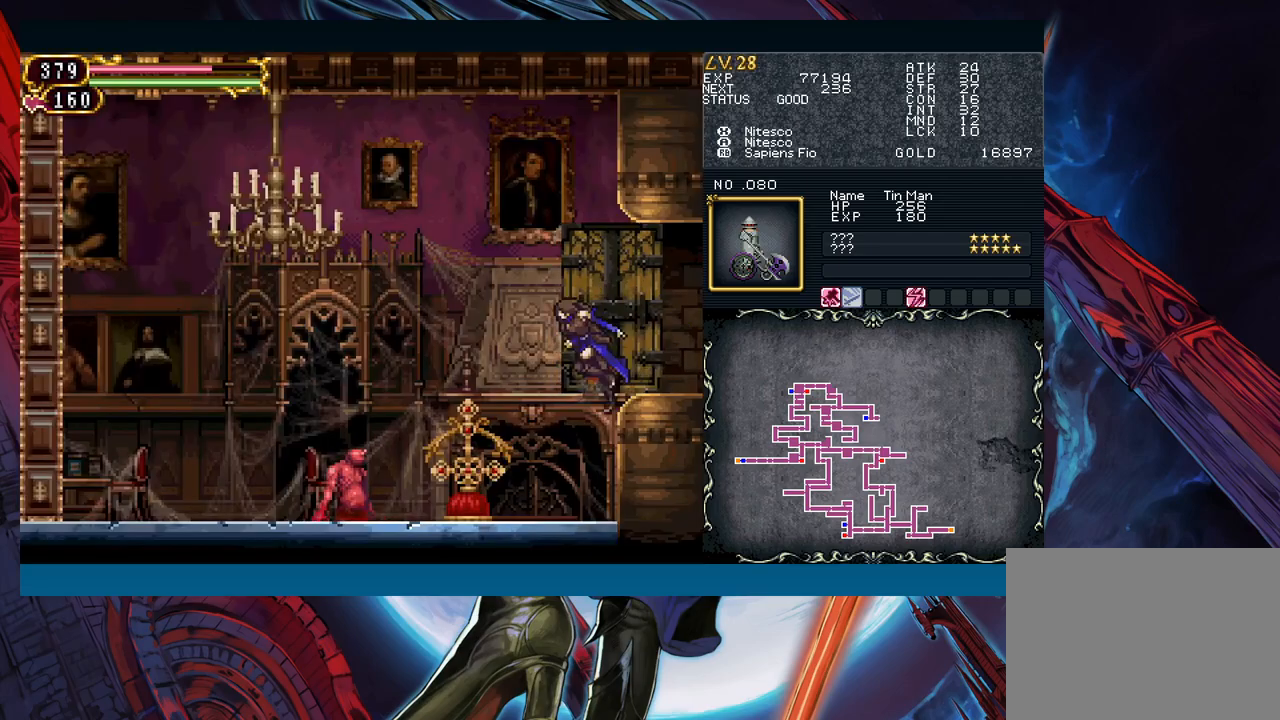
{"buttons": ["X"], "left_stick": "left", "events": [[350, "left_stick", "left"], [483, "X", "down"]]}
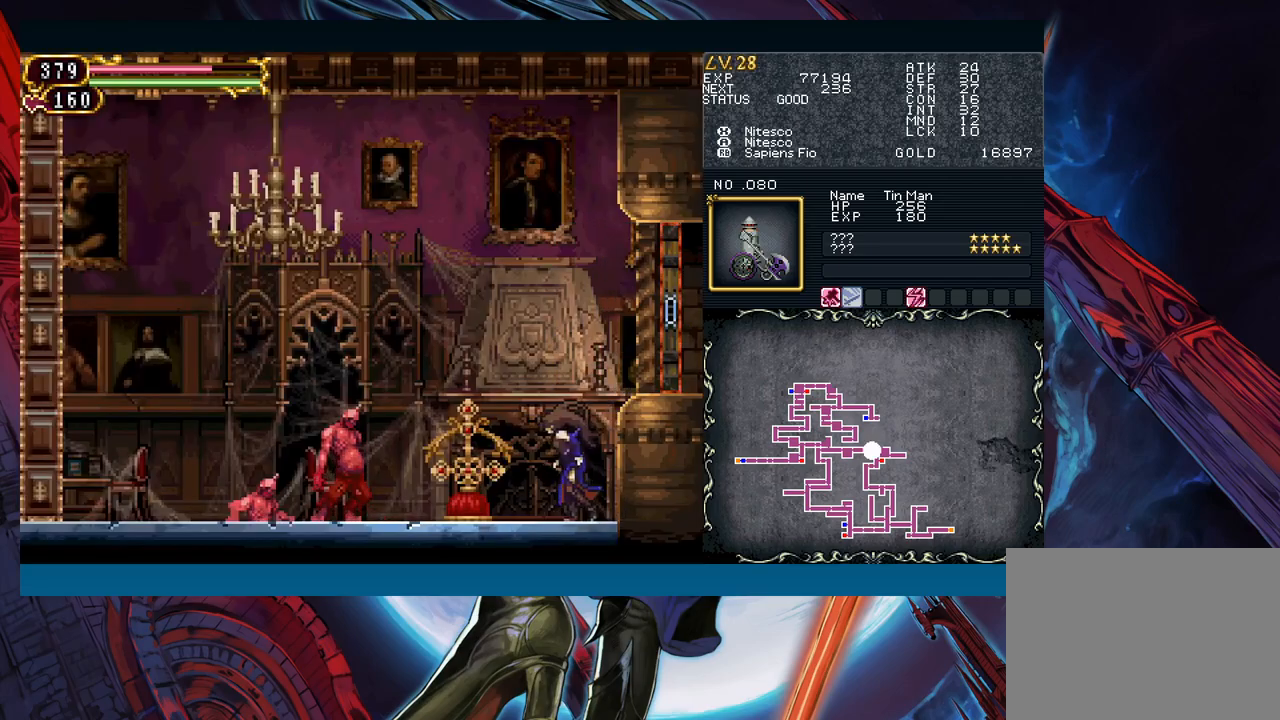
{"buttons": [], "left_stick": "right", "events": [[50, "X", "up"], [50, "left_stick", "center"], [217, "left_stick", "right"], [250, "B", "down"], [483, "B", "up"]]}
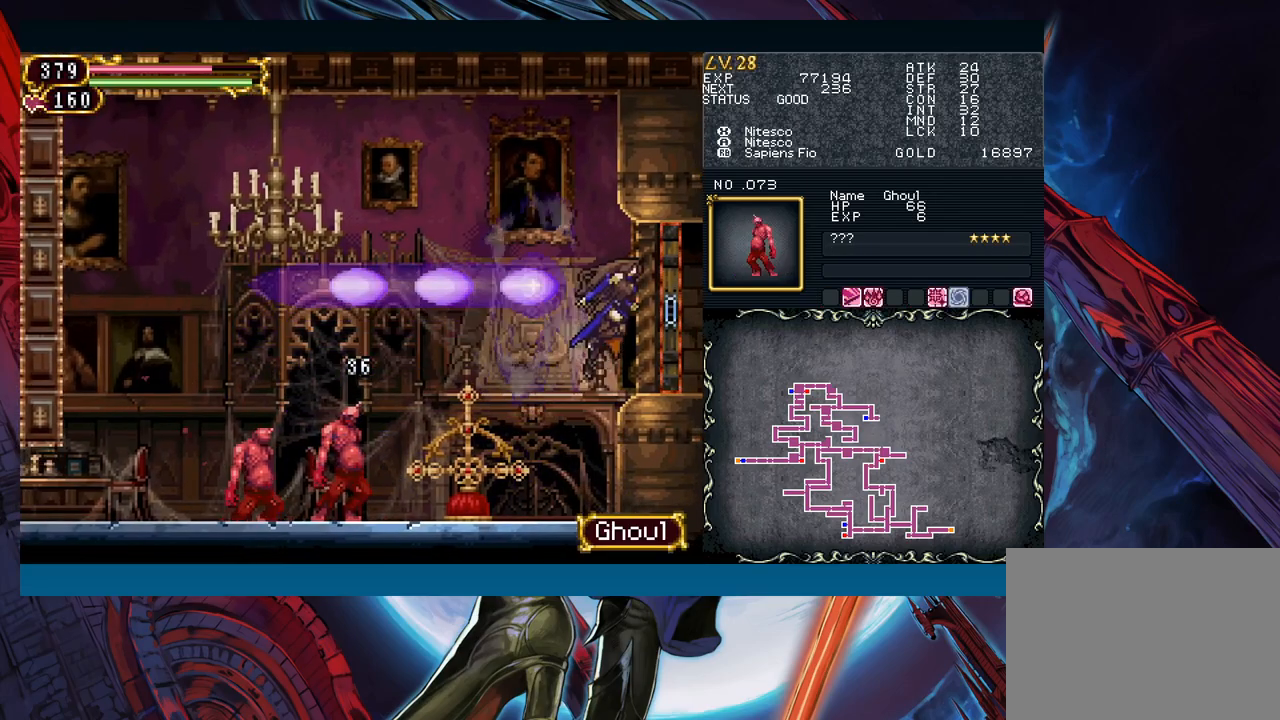
{"buttons": [], "left_stick": "right", "events": []}
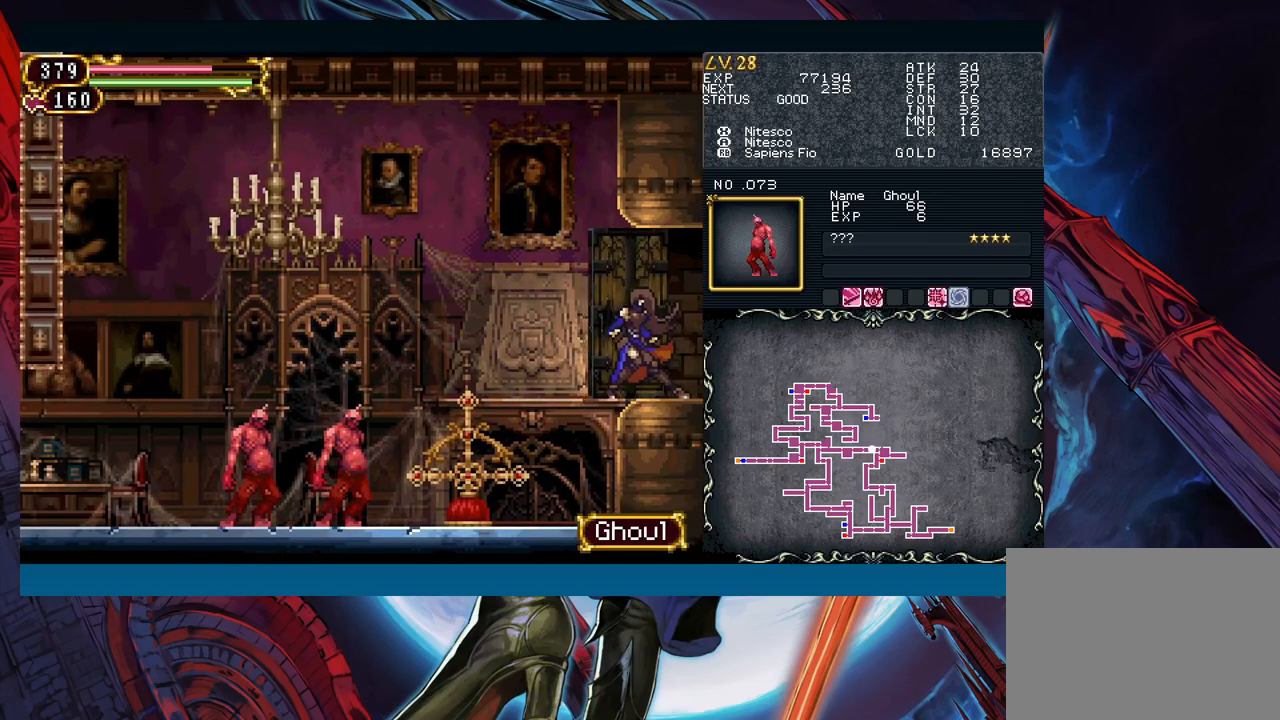
{"buttons": [], "left_stick": "left", "events": [[217, "left_stick", "center"], [350, "left_stick", "left"]]}
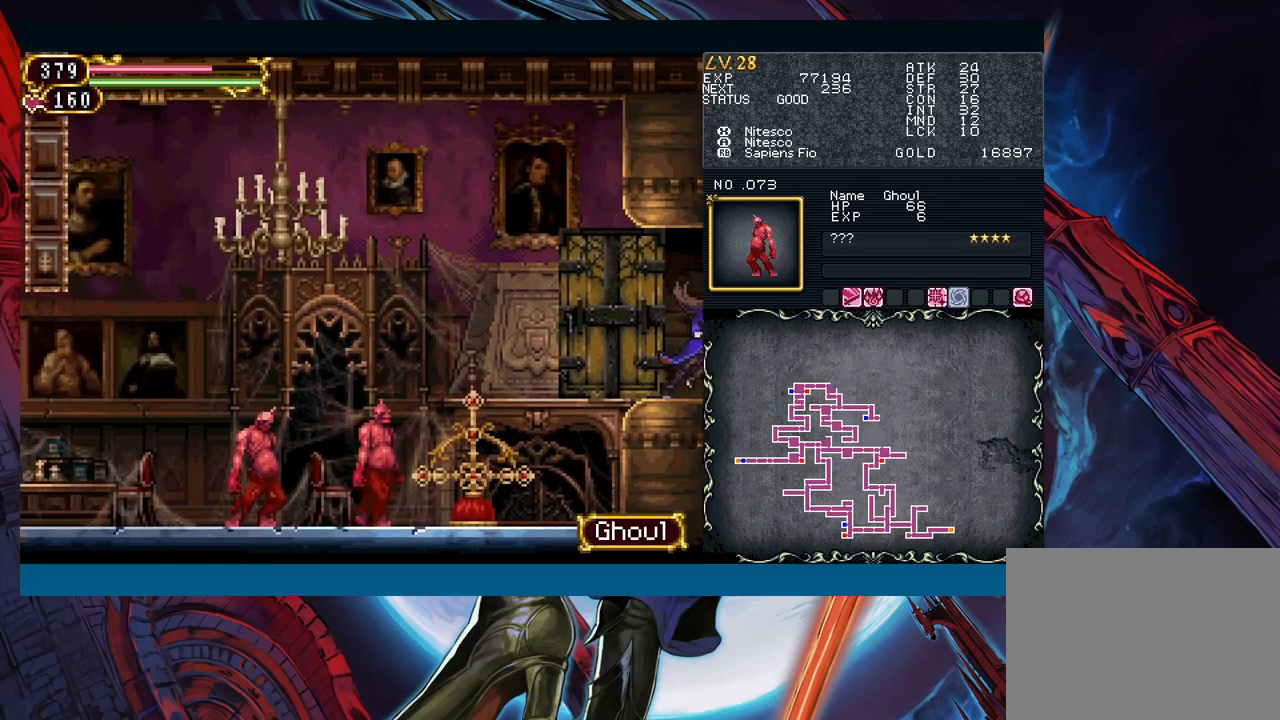
{"buttons": [], "left_stick": "center", "events": [[450, "left_stick", "center"]]}
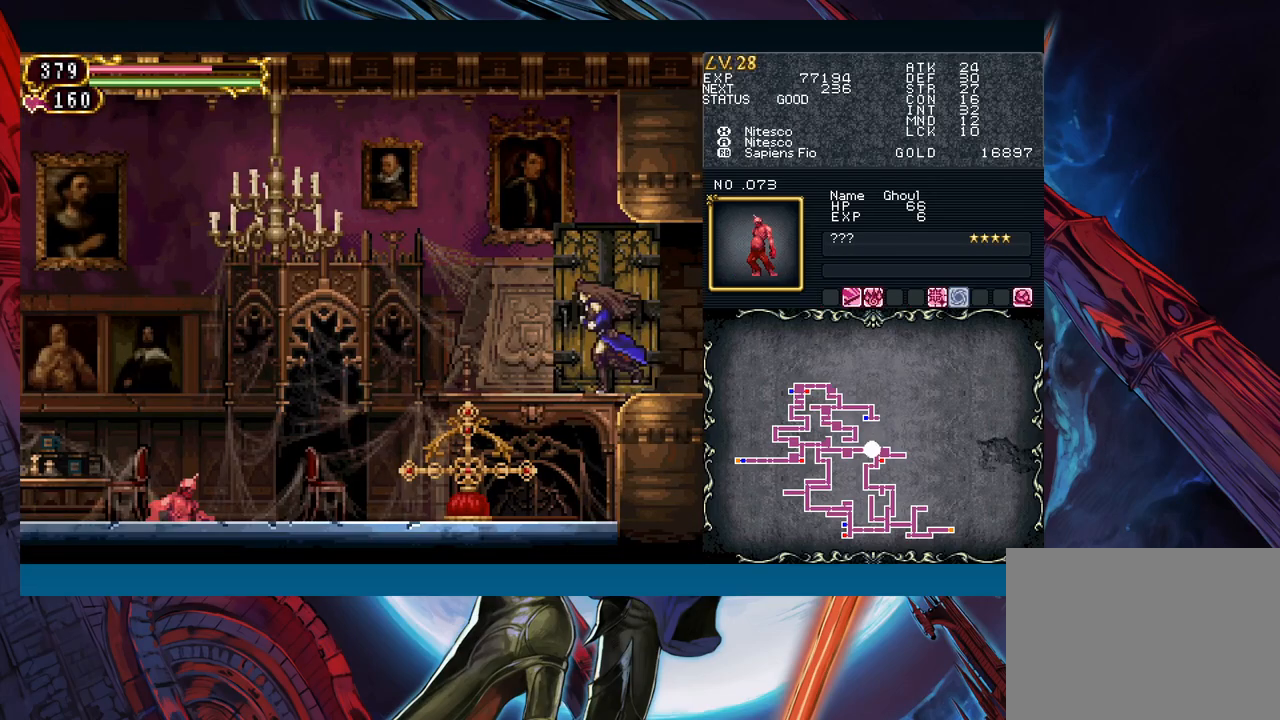
{"buttons": [], "left_stick": "right", "events": [[250, "left_stick", "right"]]}
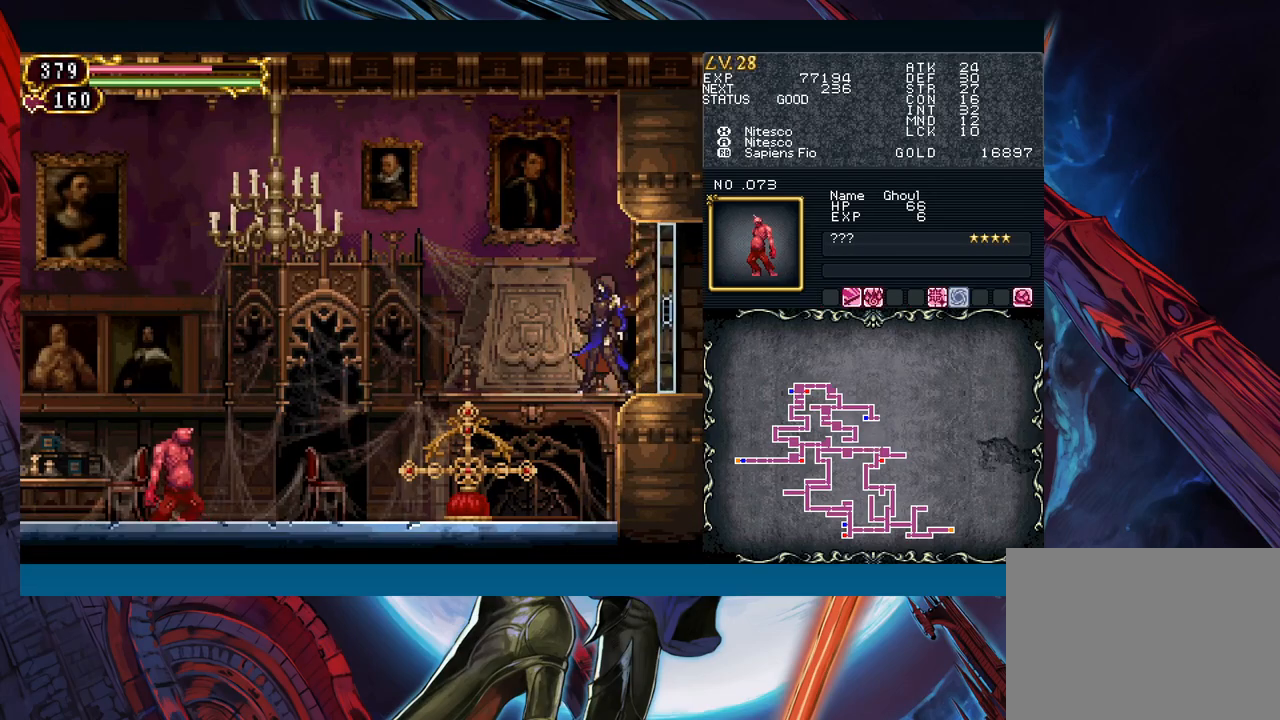
{"buttons": [], "left_stick": "right", "events": []}
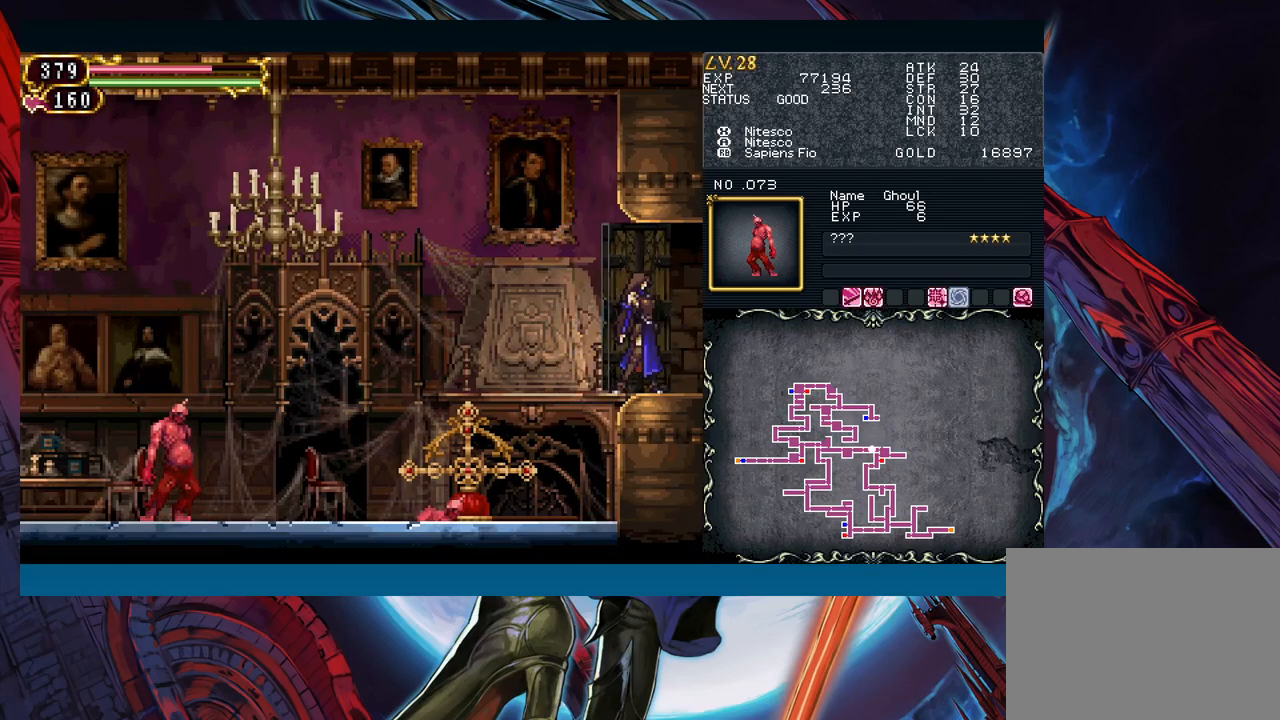
{"buttons": [], "left_stick": "right", "events": [[50, "left_stick", "center"], [250, "left_stick", "right"]]}
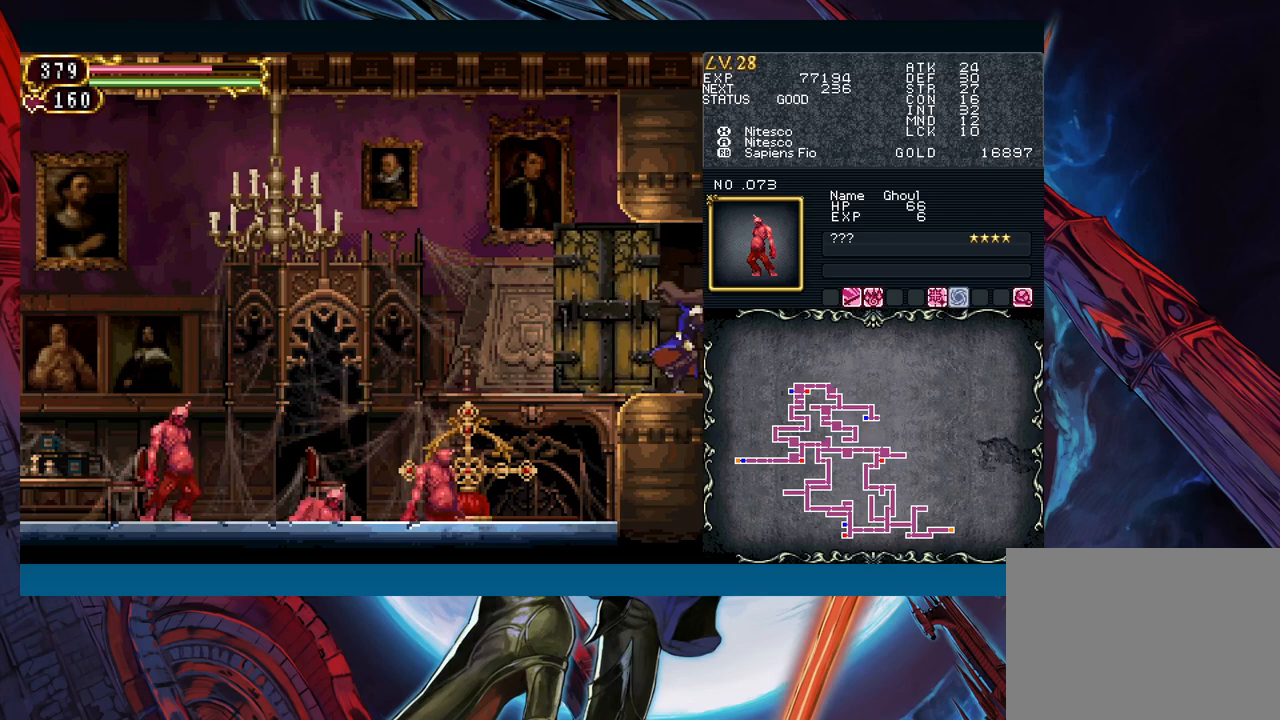
{"buttons": ["Y"], "left_stick": "right"}
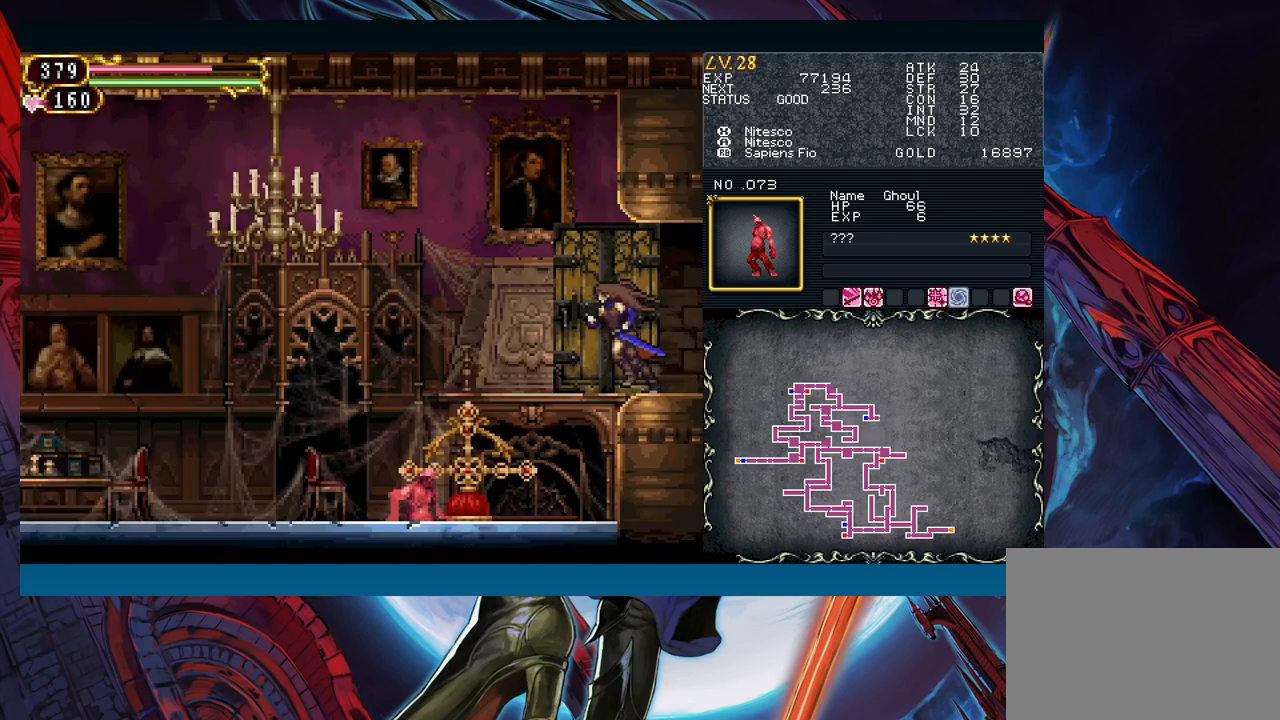
{"buttons": [], "left_stick": "right"}